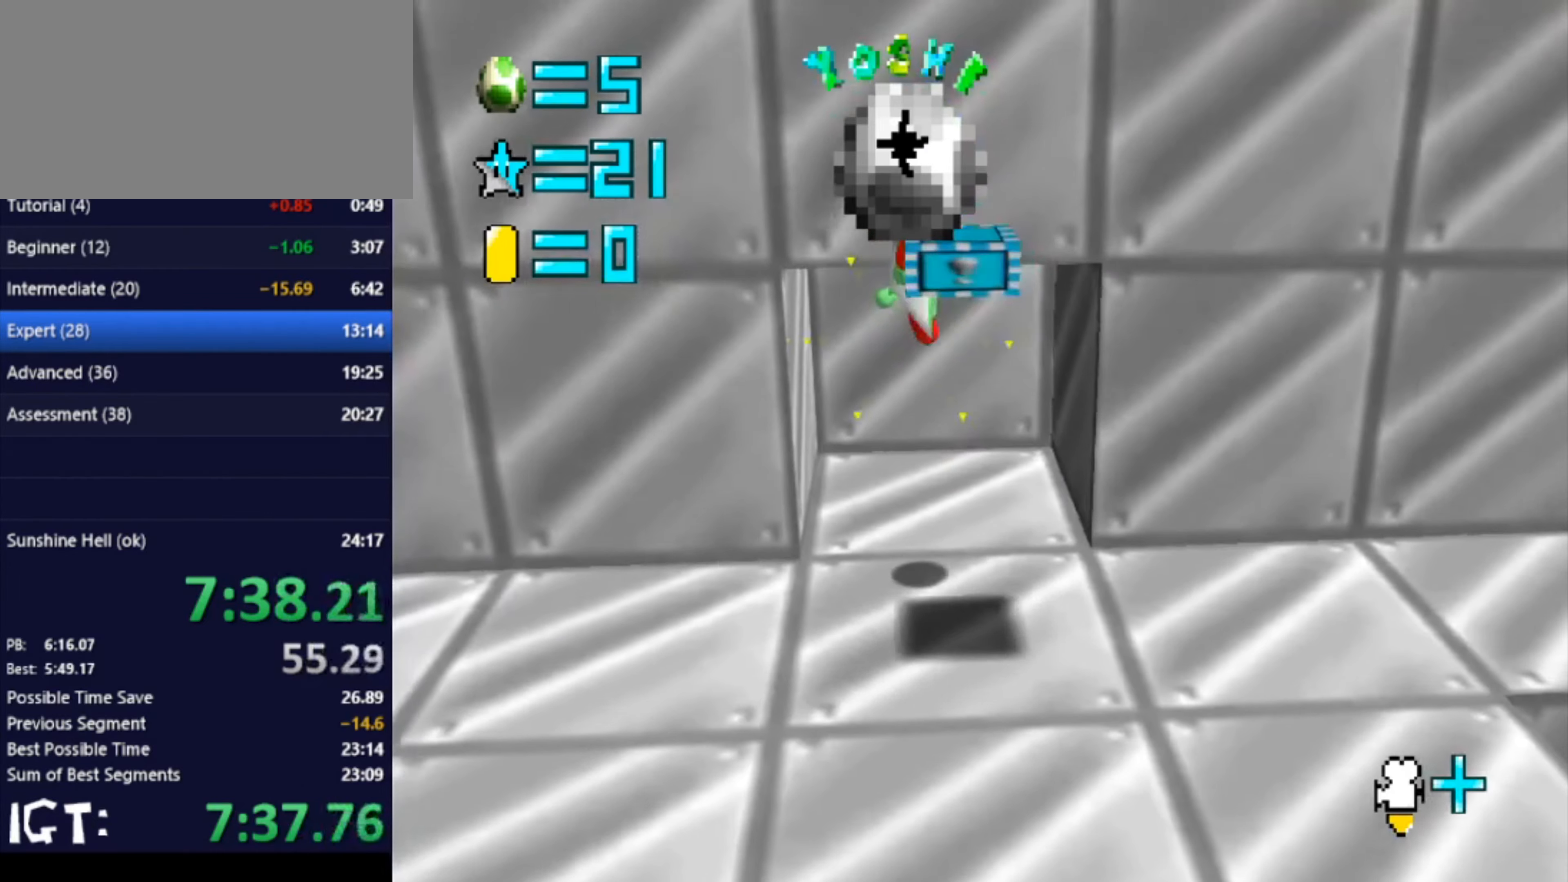
Gameplay with a controller (Nintendo layout); each line is a JSON object with the inputs held at the frame after it. "events" lists button and stick changes between this image and that frame as [ms after this image, input, new state], when the widget could be followed in between. Not read: A B L3 R3 Y Z.
{"buttons": [], "left_stick": "down", "events": [[134, "left_stick", "right"], [200, "left_stick", "center"], [501, "left_stick", "down"]]}
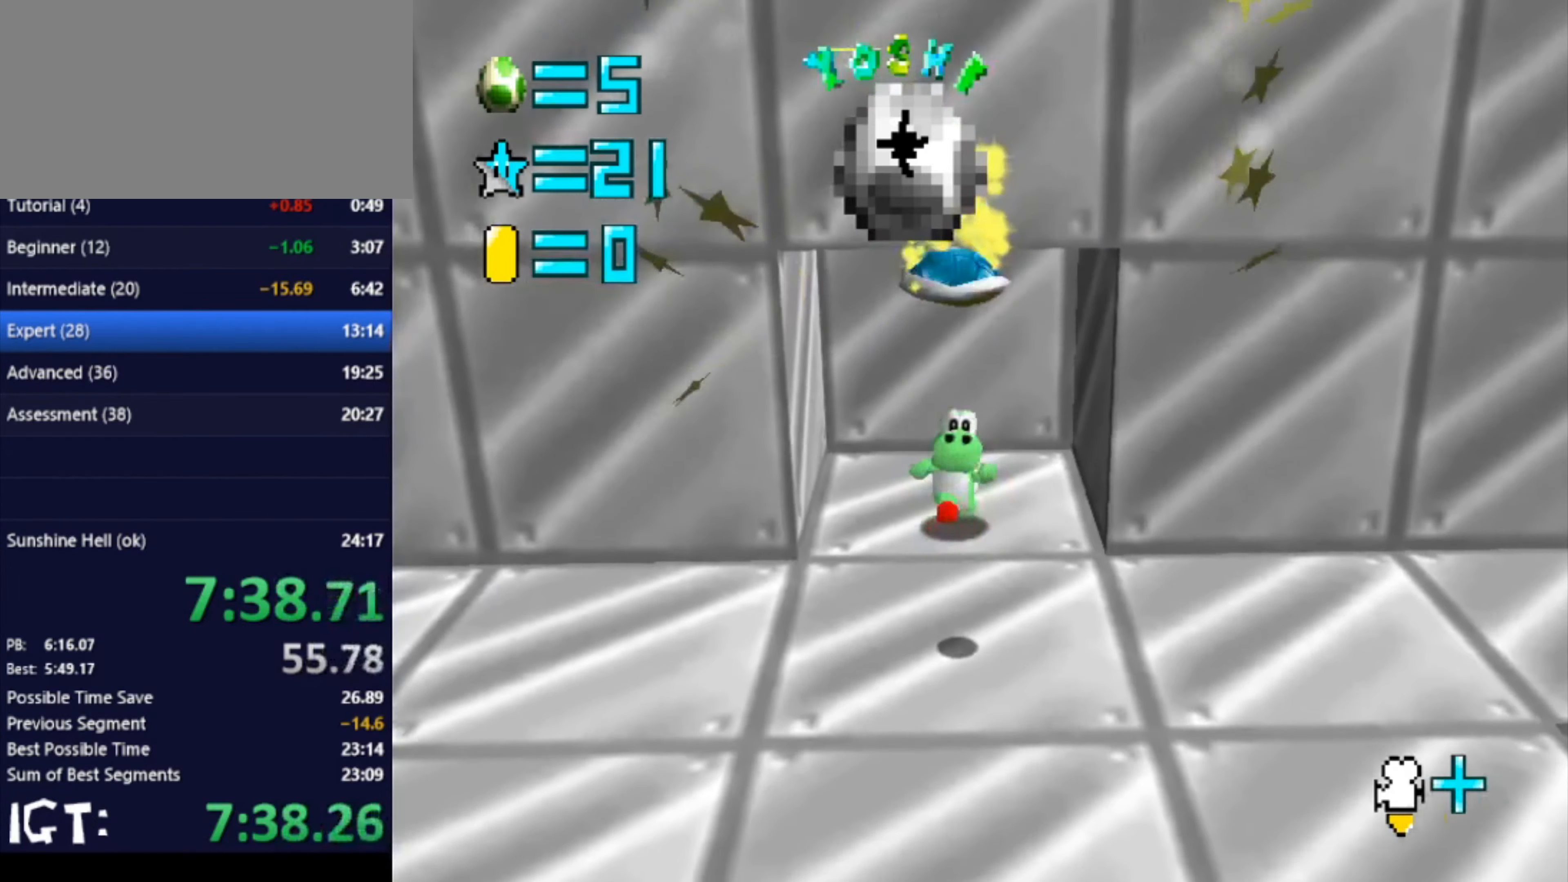
{"buttons": [], "left_stick": "down", "events": []}
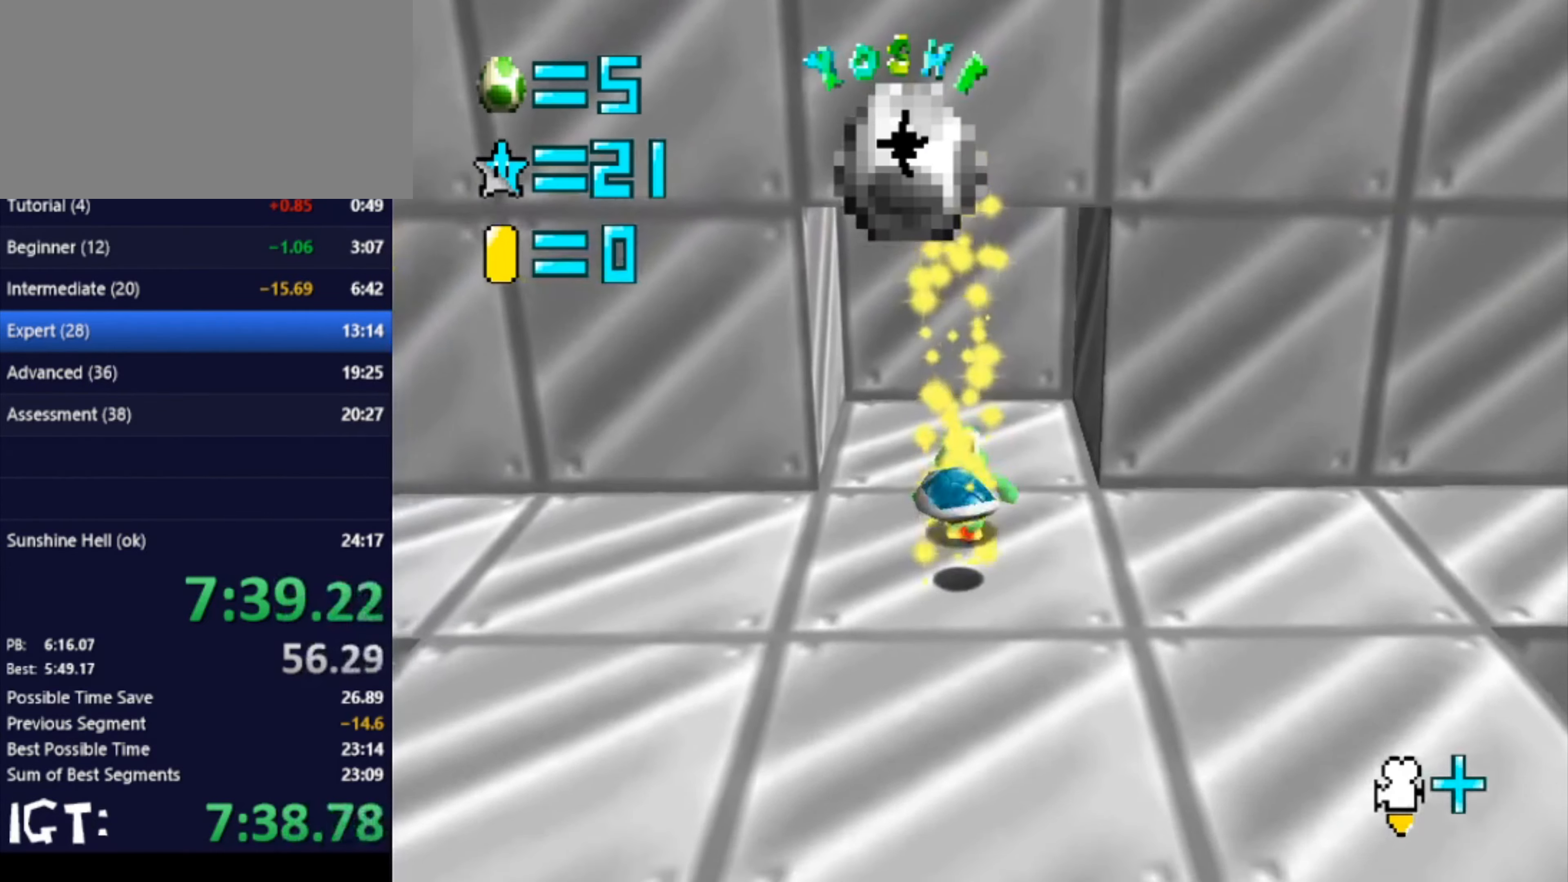
{"buttons": [], "left_stick": "right", "events": [[501, "left_stick", "right"]]}
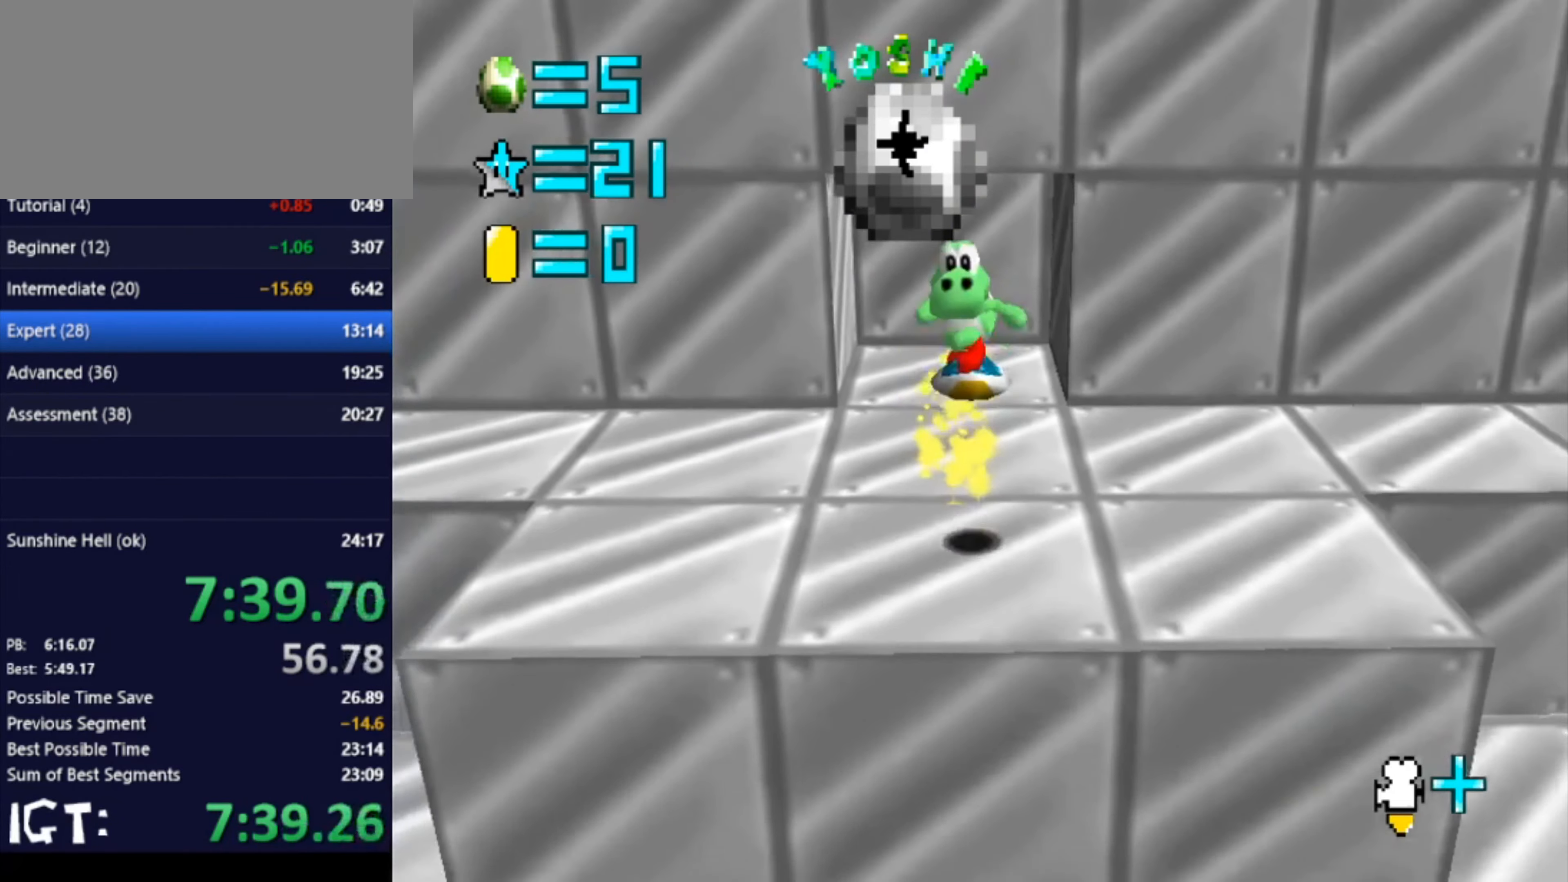
{"buttons": [], "left_stick": "right", "events": []}
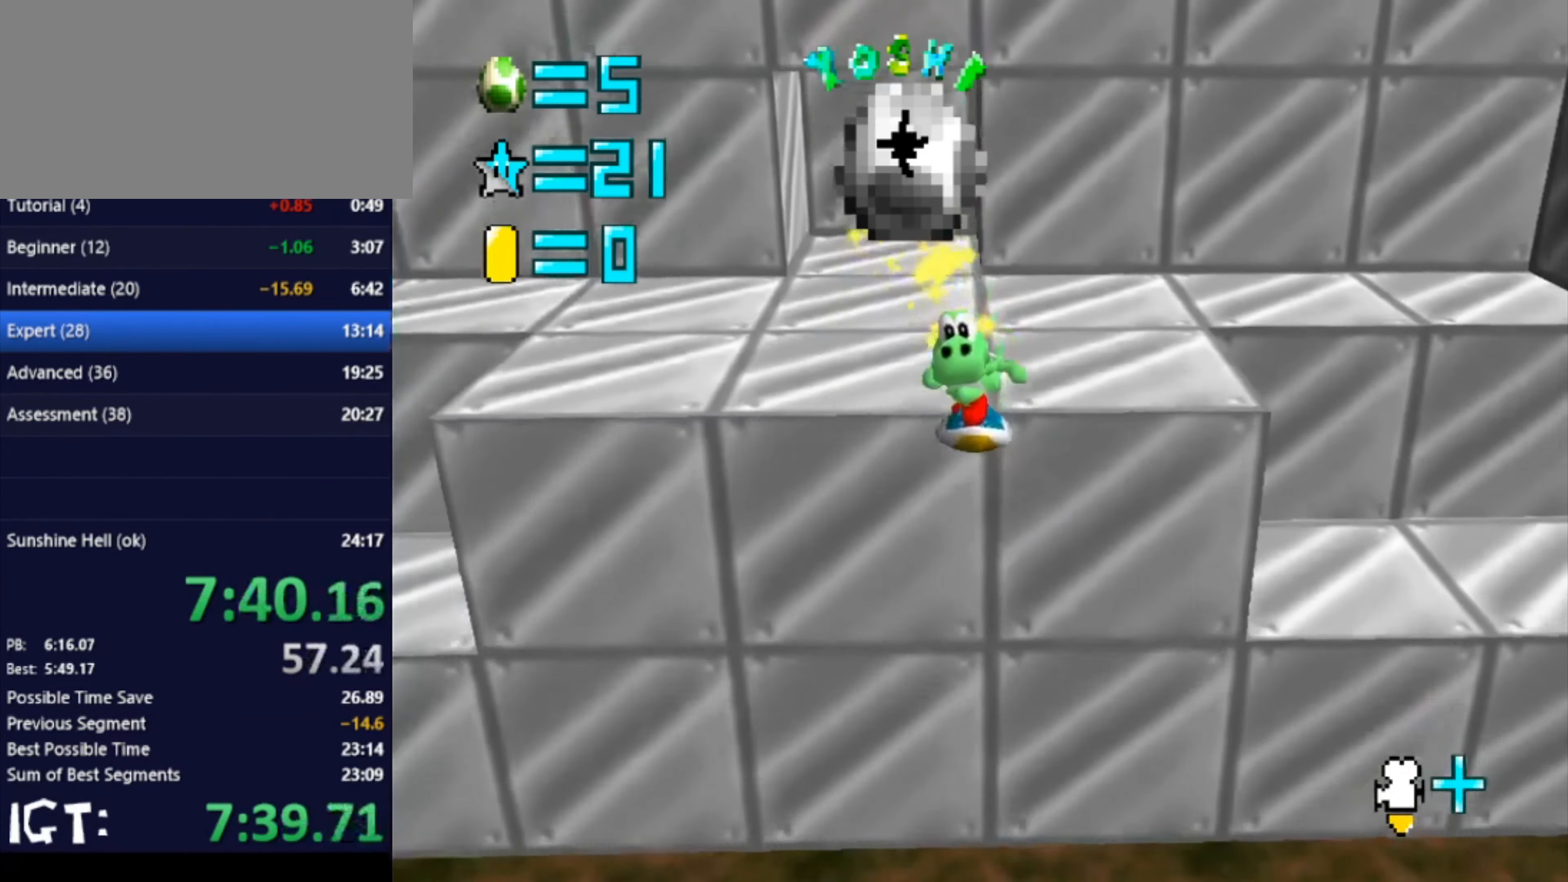
{"buttons": [], "left_stick": "center", "events": [[400, "left_stick", "center"]]}
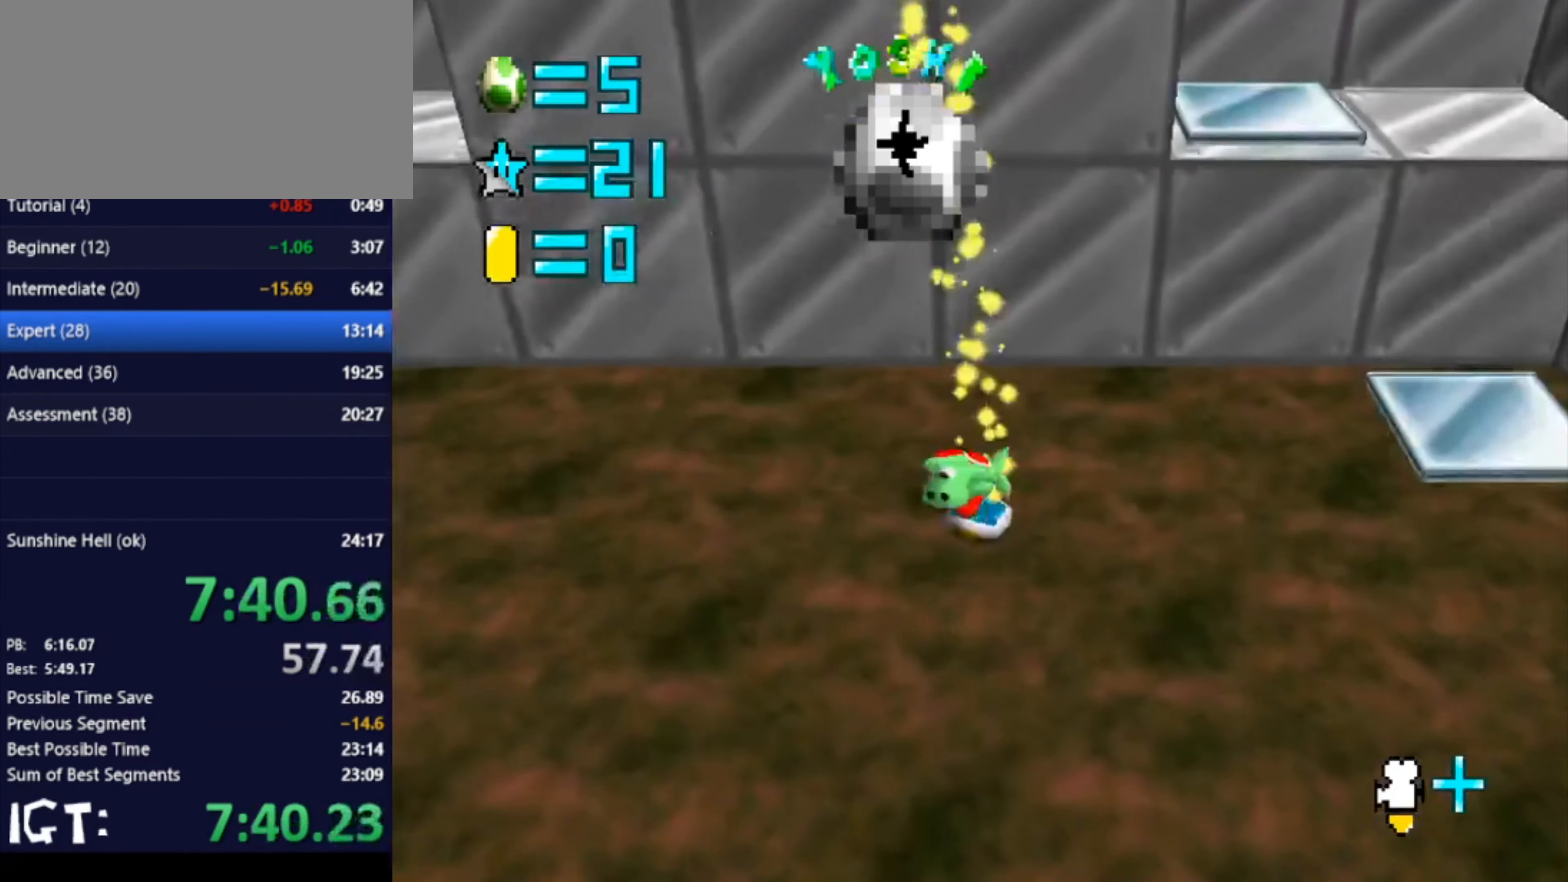
{"buttons": [], "left_stick": "up", "events": [[234, "left_stick", "up"]]}
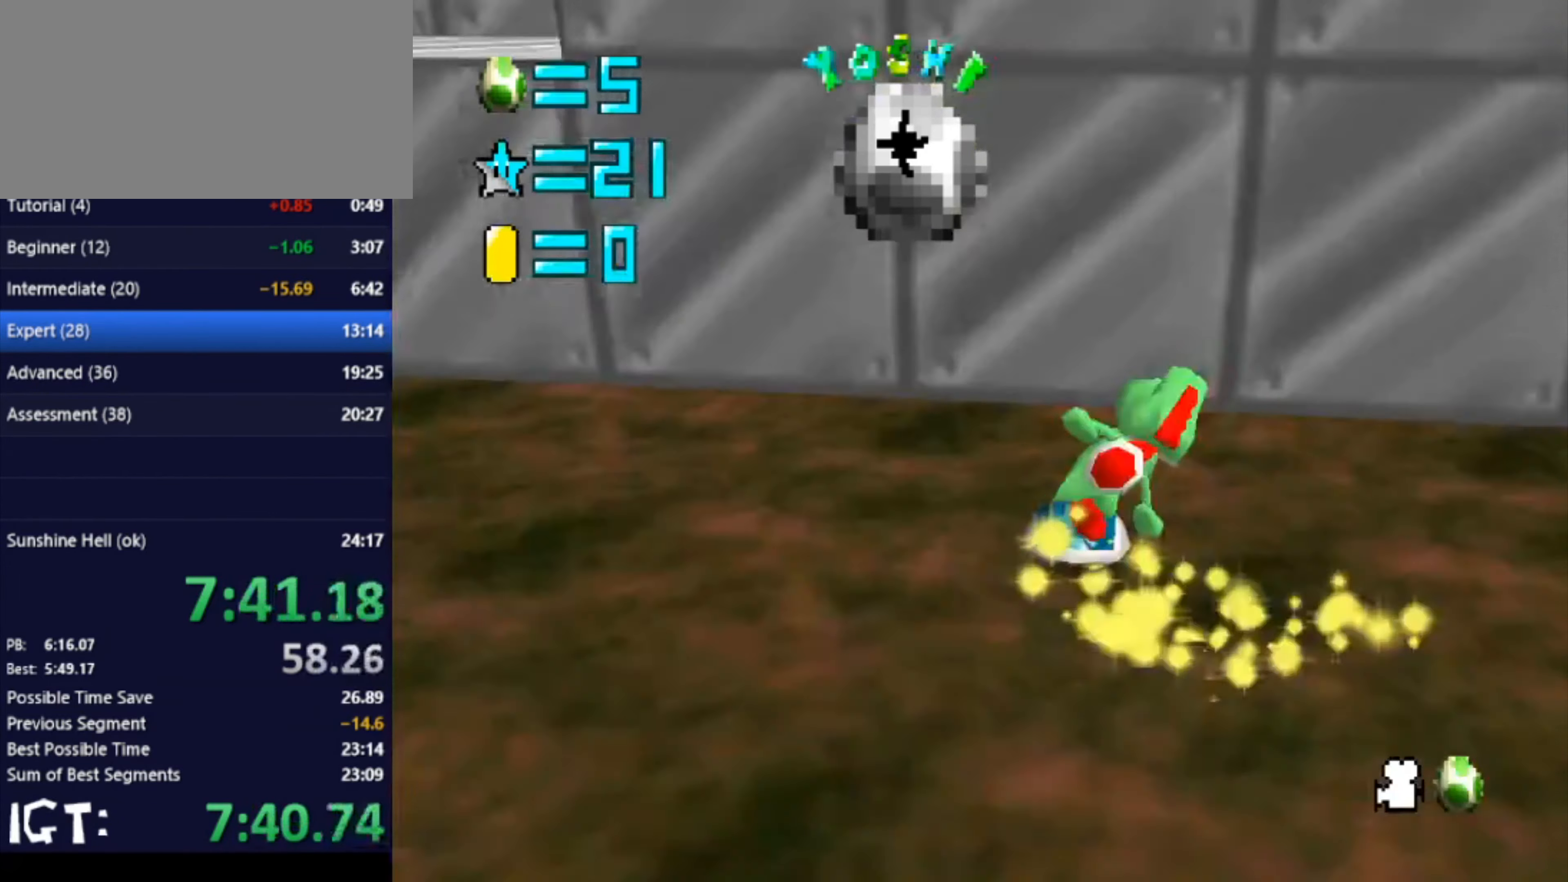
{"buttons": [], "left_stick": "center", "events": [[500, "left_stick", "center"]]}
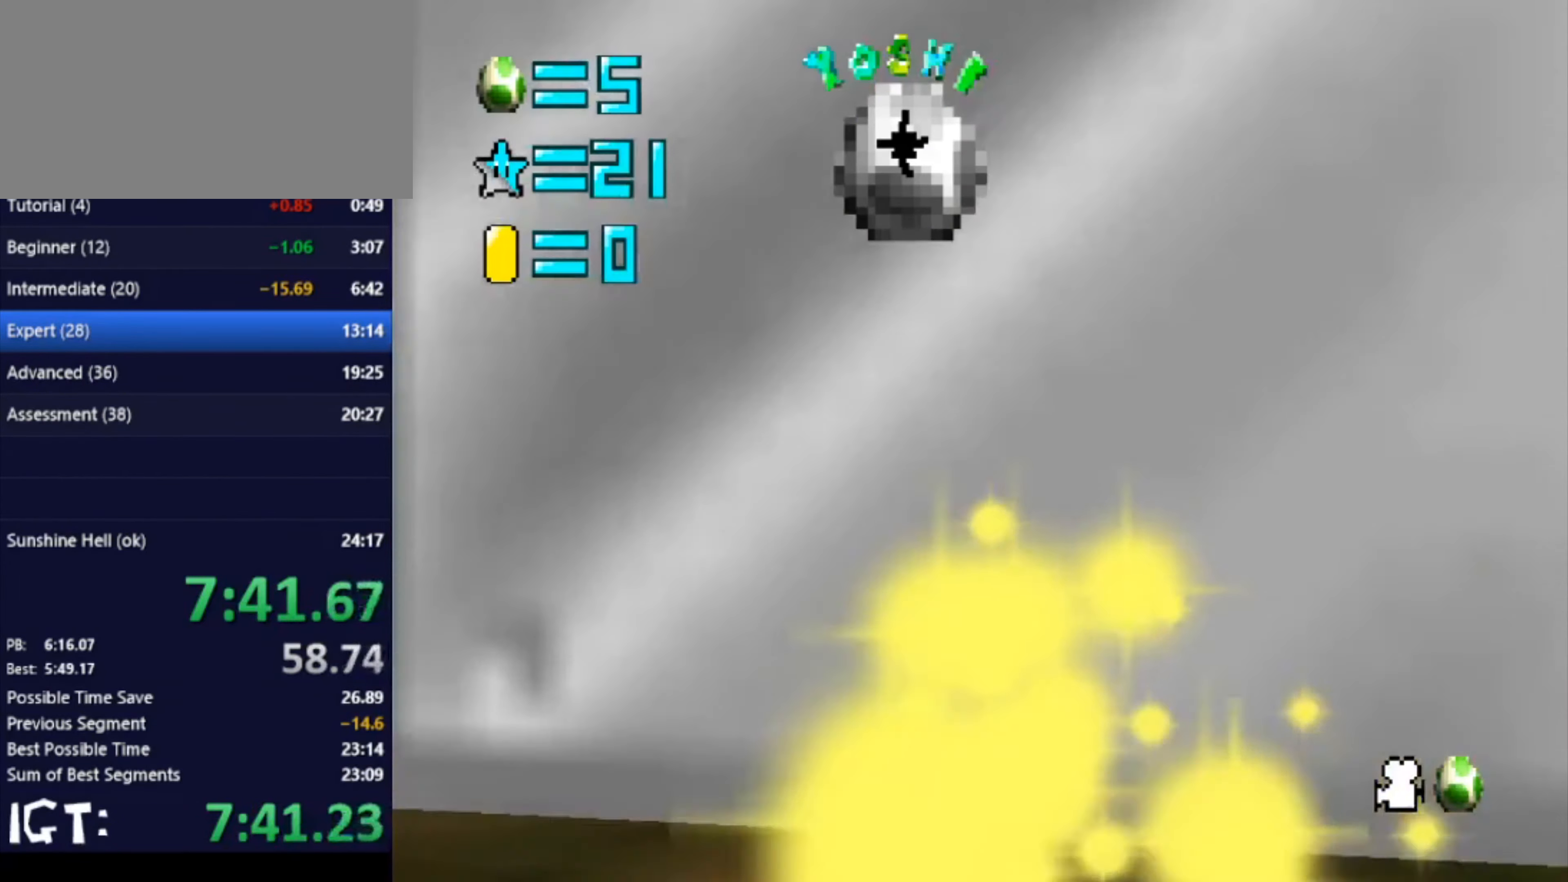
{"buttons": [], "left_stick": "up", "events": [[34, "left_stick", "down"], [267, "left_stick", "center"], [401, "left_stick", "up"]]}